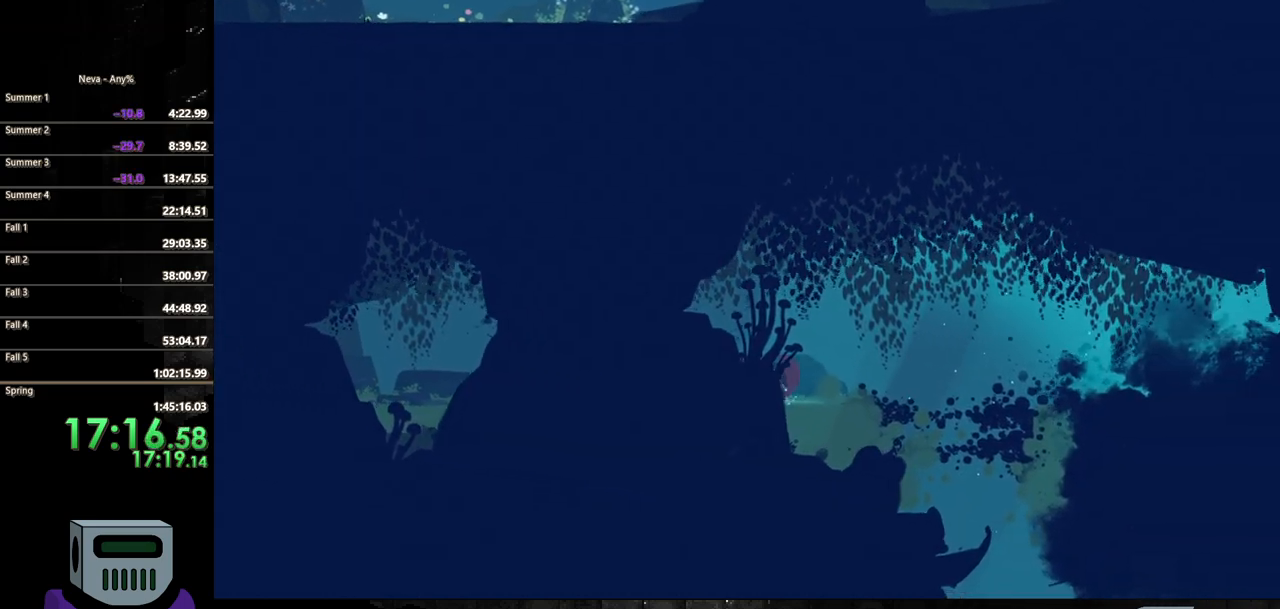
Gameplay with a controller (PlayStation layout); each line is a JSON object with the inputs held at the frame after it. "events" lists button and stick changes between this image and that frame as [ms after this image, input, new state], when the widget could be followed in between. Not read: left_stick right_stick.
{"buttons": ["DPAD_RIGHT"], "events": [[100, "CIRCLE", "down"], [200, "CIRCLE", "up"]]}
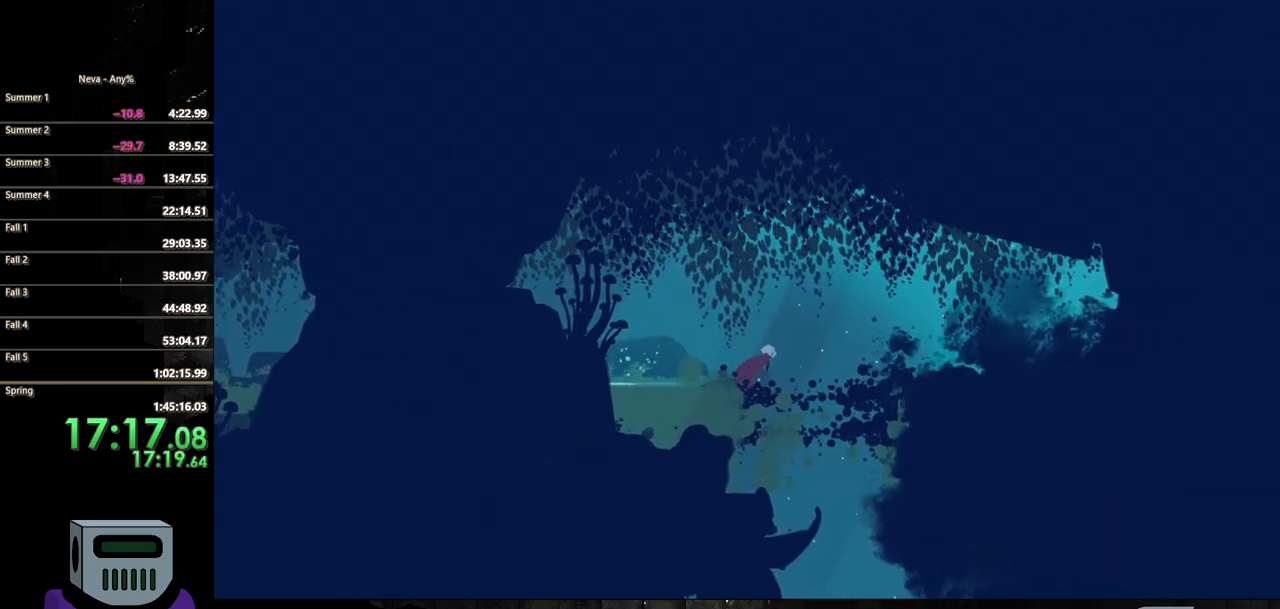
{"buttons": ["SQUARE", "DPAD_DOWN"], "events": [[33, "CROSS", "down"], [167, "DPAD_DOWN", "down"], [200, "CROSS", "up"], [200, "DPAD_RIGHT", "up"], [217, "SQUARE", "down"]]}
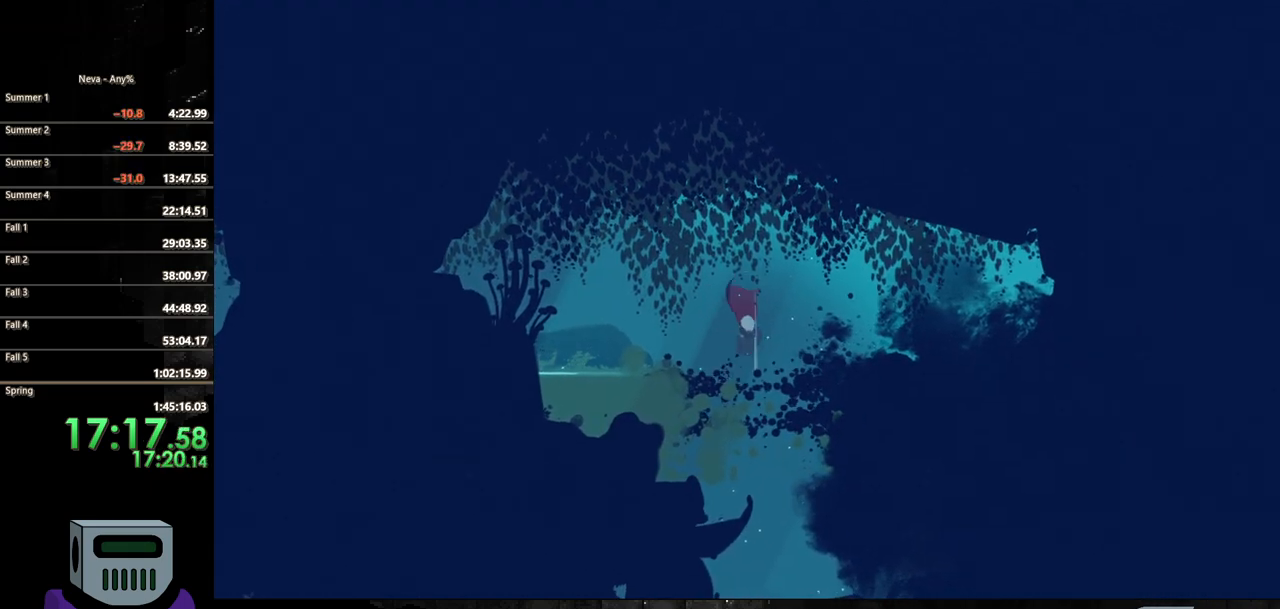
{"buttons": ["DPAD_LEFT"], "events": [[450, "SQUARE", "up"], [467, "DPAD_DOWN", "up"], [500, "DPAD_LEFT", "down"]]}
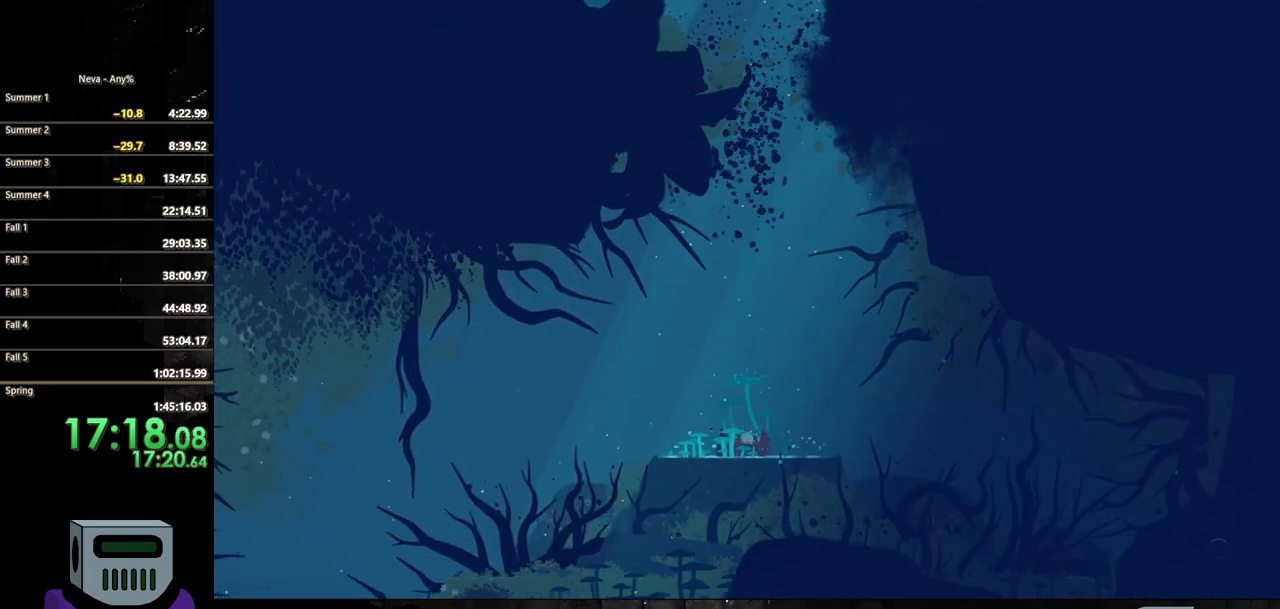
{"buttons": ["CROSS", "DPAD_LEFT"], "events": [[133, "CIRCLE", "down"], [500, "CIRCLE", "up"], [500, "CROSS", "down"]]}
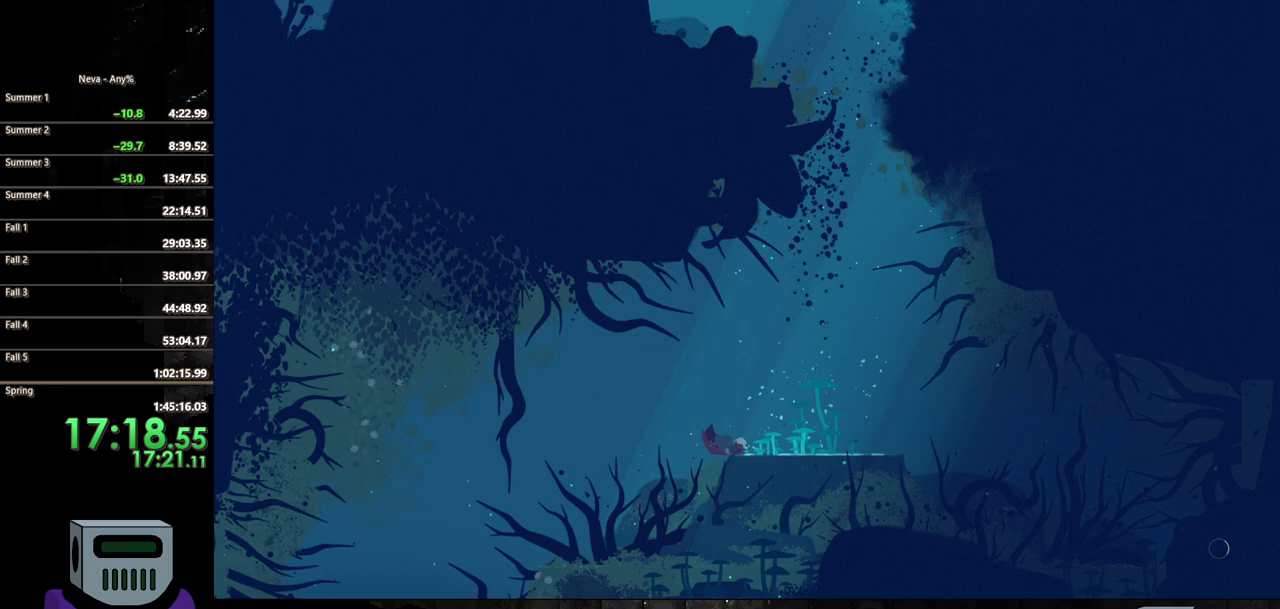
{"buttons": ["DPAD_LEFT"], "events": [[133, "CROSS", "up"]]}
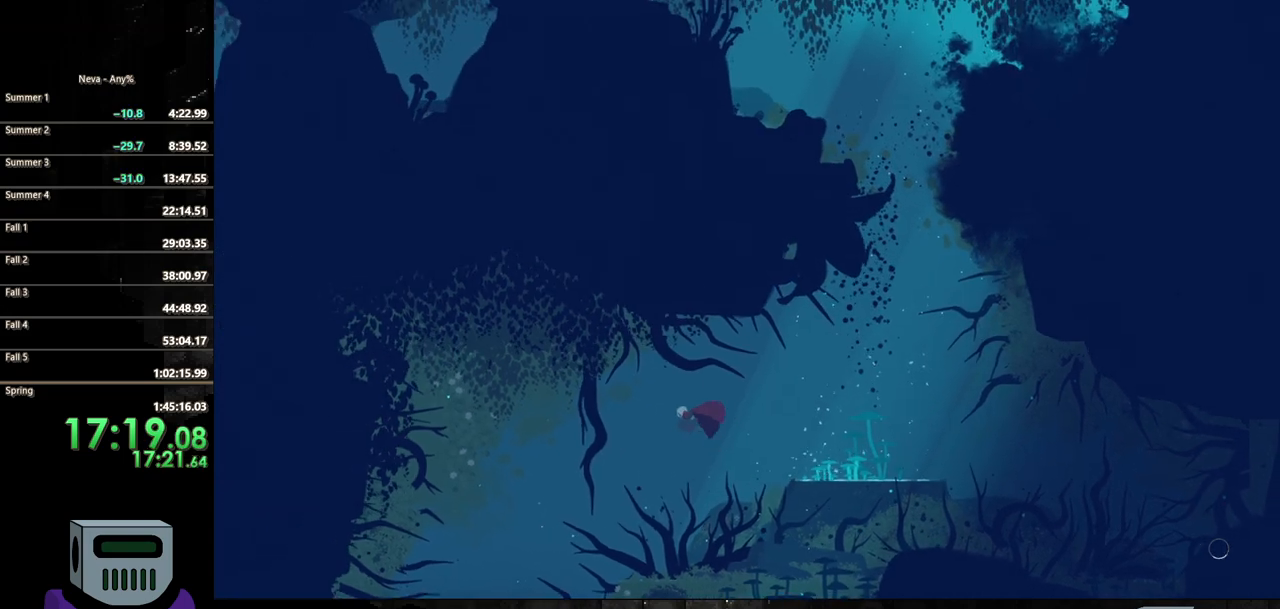
{"buttons": ["DPAD_LEFT"], "events": [[167, "CIRCLE", "down"], [300, "CIRCLE", "up"]]}
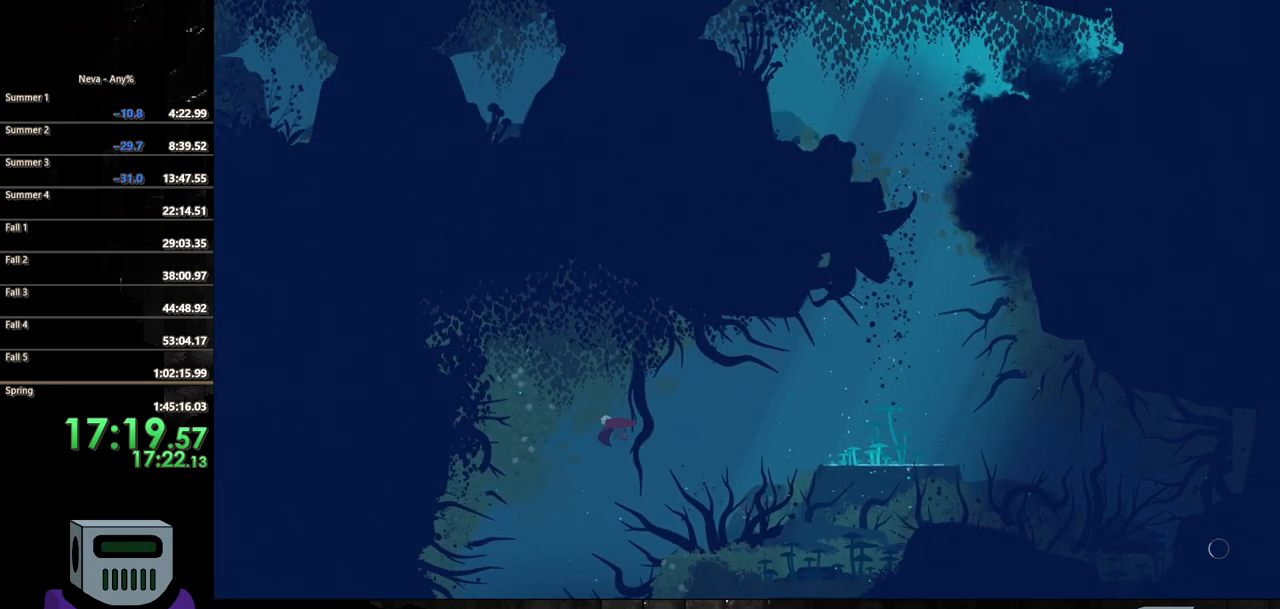
{"buttons": ["SQUARE", "DPAD_DOWN"], "events": [[150, "DPAD_DOWN", "down"], [167, "DPAD_LEFT", "up"], [283, "SQUARE", "down"]]}
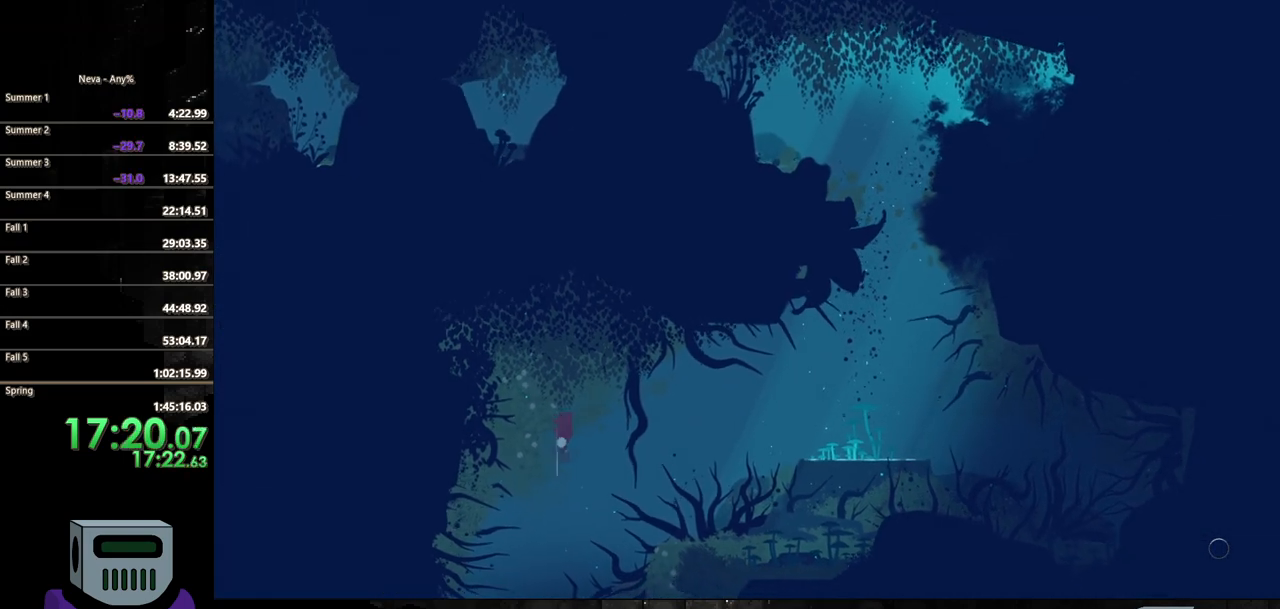
{"buttons": [], "events": [[450, "DPAD_DOWN", "up"], [450, "SQUARE", "up"]]}
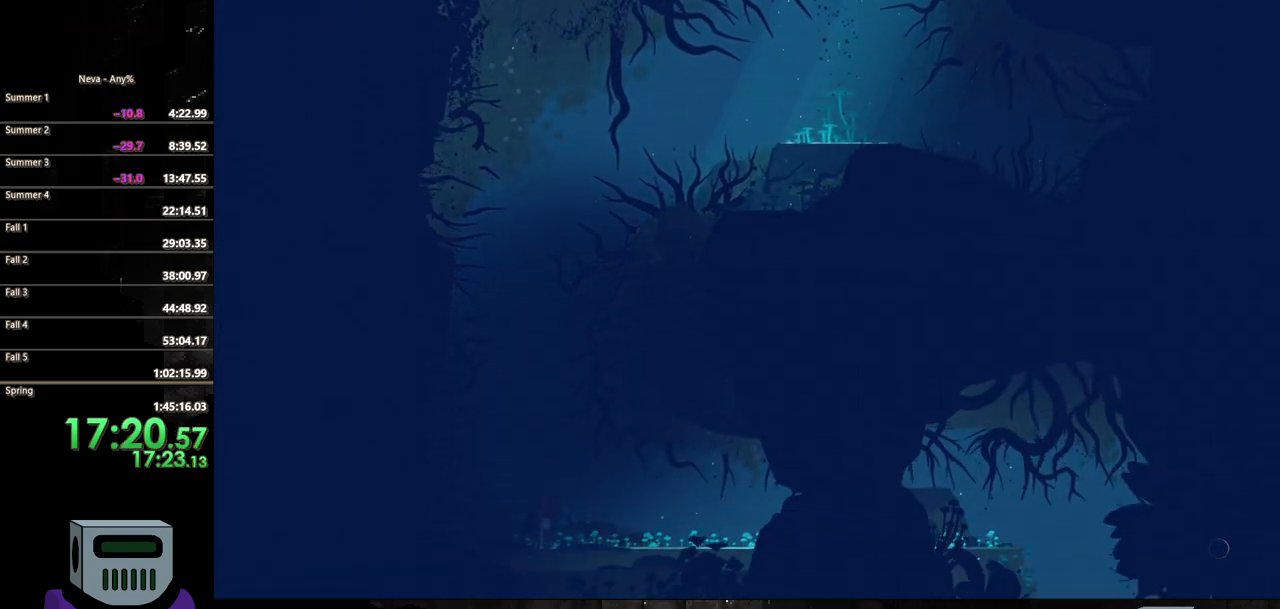
{"buttons": ["CIRCLE", "DPAD_RIGHT"], "events": [[33, "DPAD_RIGHT", "down"], [117, "CIRCLE", "down"], [233, "CIRCLE", "up"], [283, "CIRCLE", "down"], [383, "CIRCLE", "up"], [450, "CIRCLE", "down"]]}
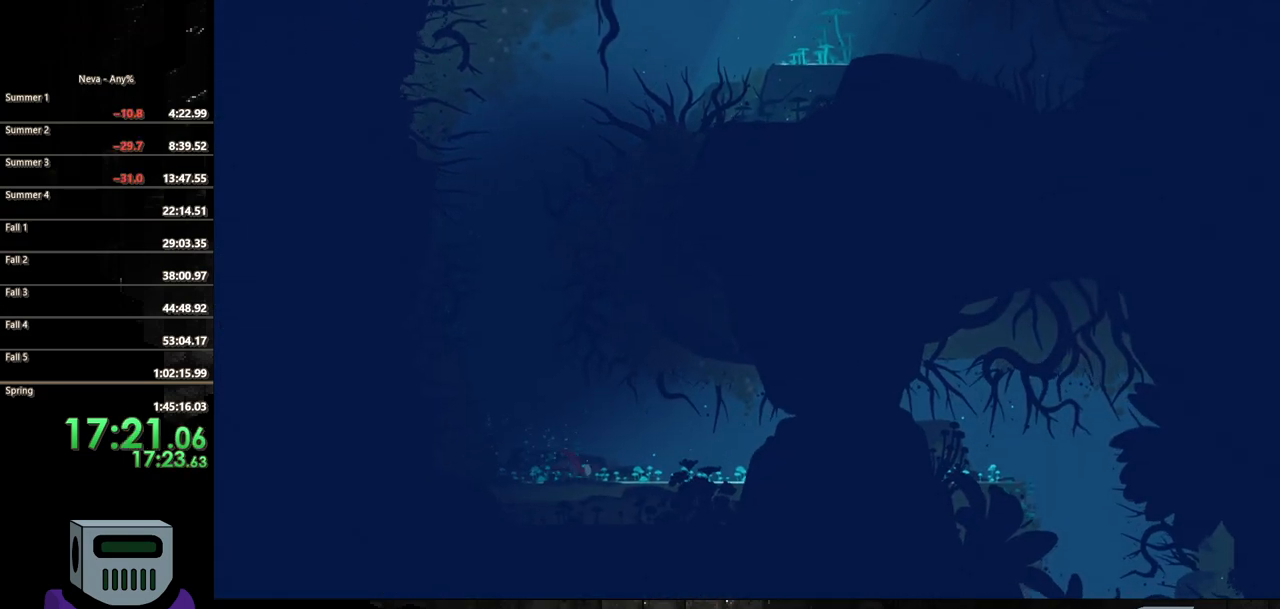
{"buttons": ["CIRCLE", "DPAD_RIGHT"], "events": [[67, "CIRCLE", "up"], [117, "CIRCLE", "down"], [217, "CIRCLE", "up"], [300, "CIRCLE", "down"], [417, "CIRCLE", "up"], [483, "CIRCLE", "down"]]}
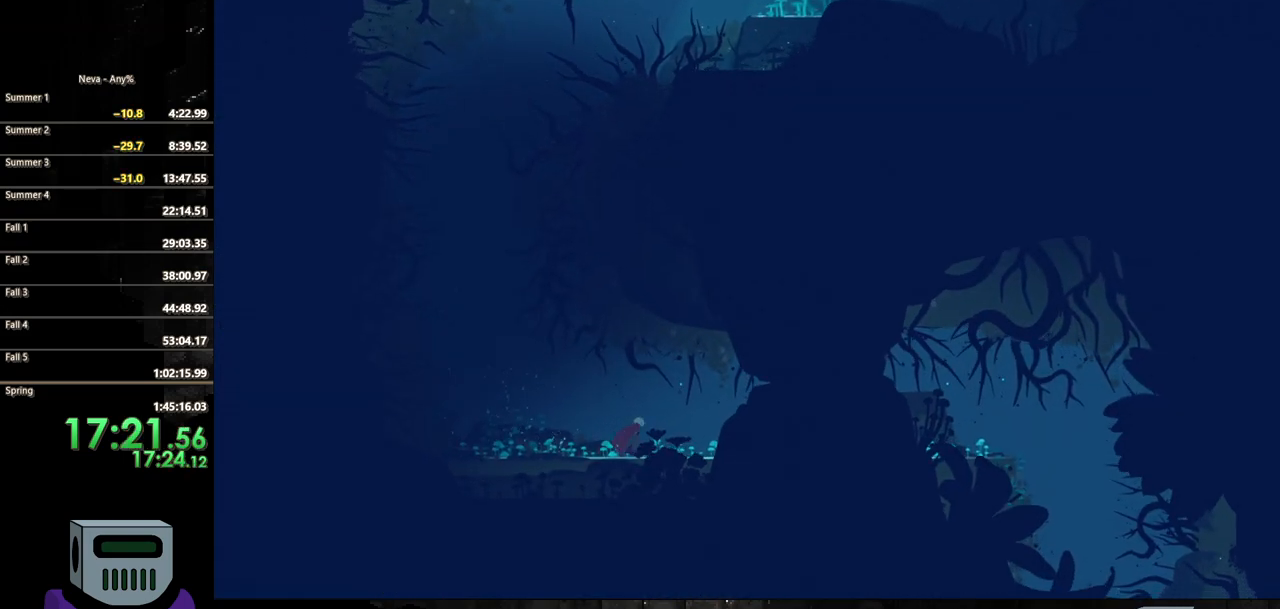
{"buttons": ["DPAD_RIGHT"], "events": [[67, "CIRCLE", "up"], [150, "CIRCLE", "down"], [250, "CIRCLE", "up"], [317, "CIRCLE", "down"], [433, "CIRCLE", "up"]]}
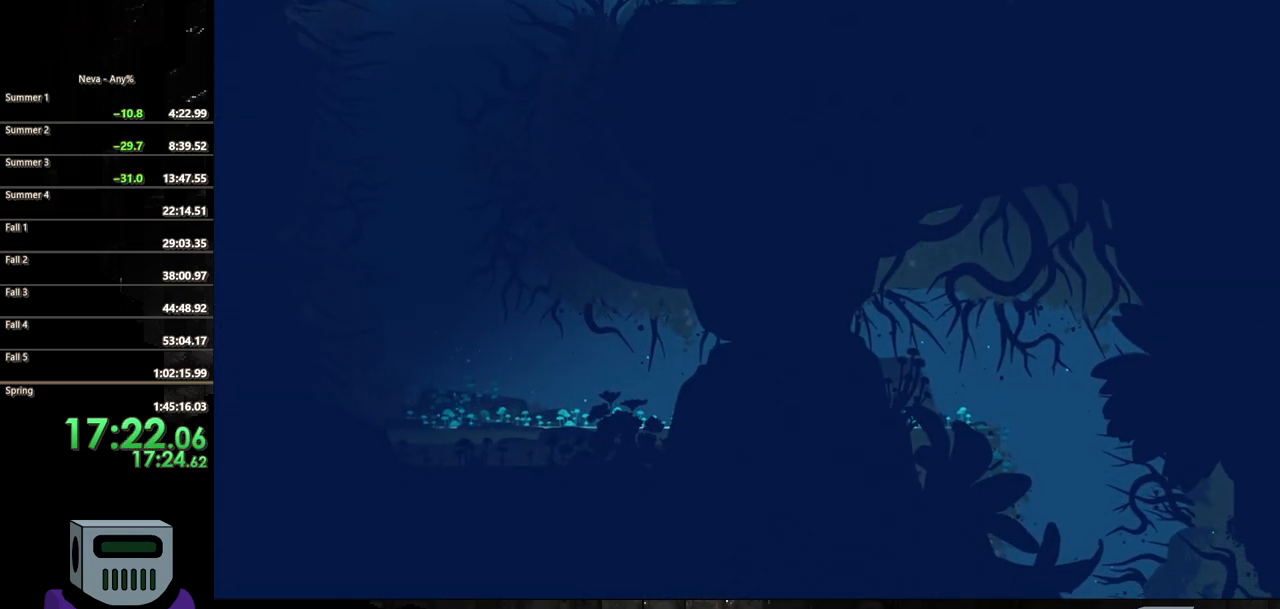
{"buttons": ["CIRCLE", "DPAD_RIGHT"], "events": [[17, "CIRCLE", "down"], [133, "CIRCLE", "up"], [200, "CIRCLE", "down"], [317, "CIRCLE", "up"], [400, "CIRCLE", "down"]]}
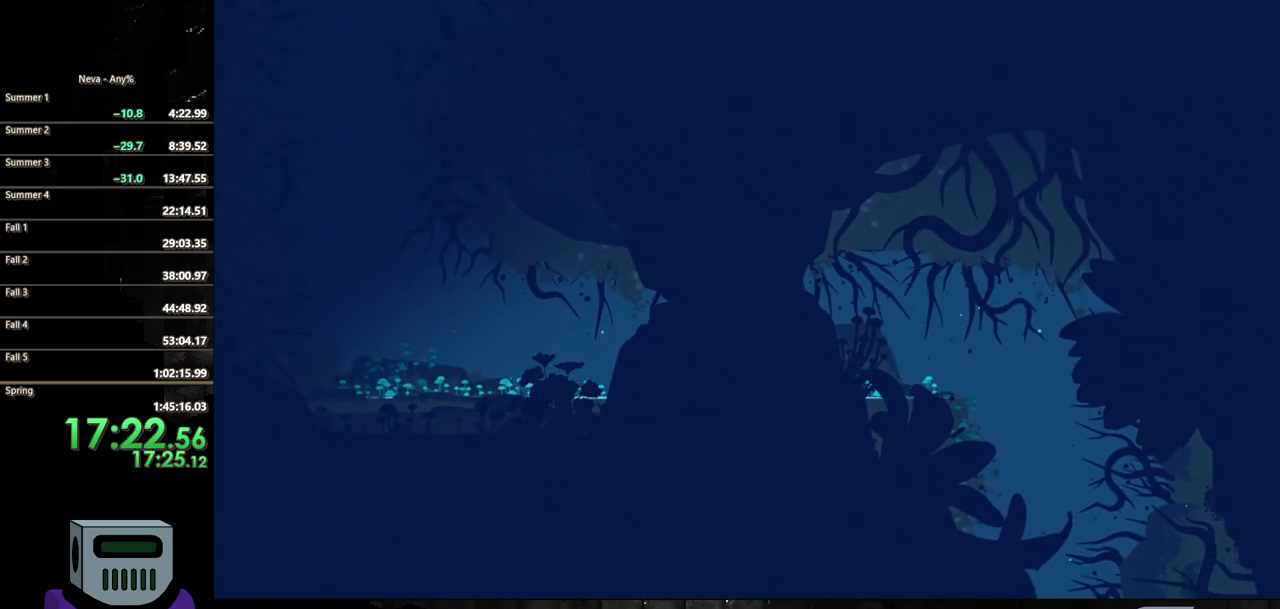
{"buttons": ["CIRCLE", "DPAD_RIGHT"], "events": [[17, "CIRCLE", "up"], [67, "CIRCLE", "down"], [183, "CIRCLE", "up"], [250, "CIRCLE", "down"]]}
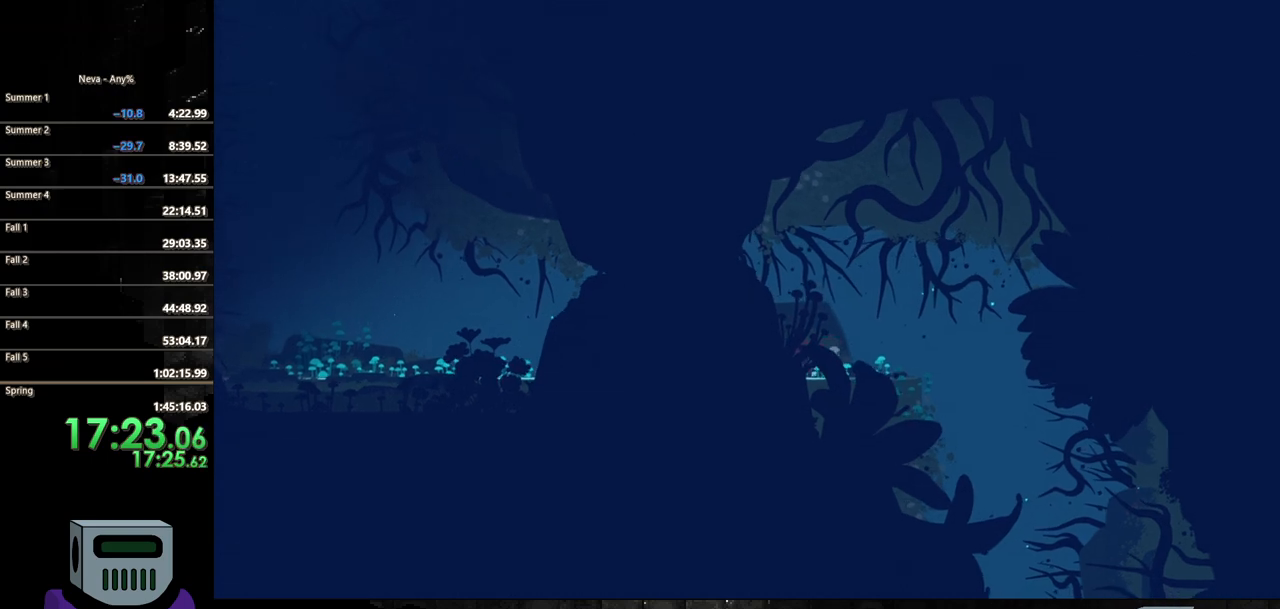
{"buttons": ["DPAD_RIGHT"], "events": [[83, "CIRCLE", "up"], [150, "CIRCLE", "down"], [300, "CIRCLE", "up"]]}
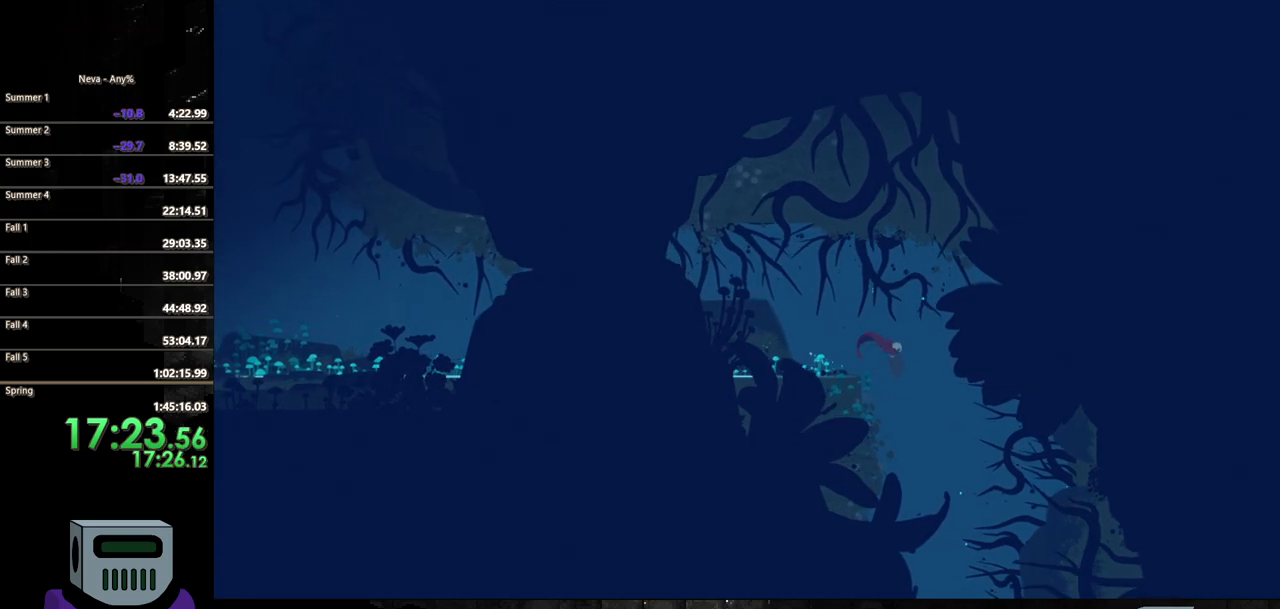
{"buttons": ["SQUARE", "DPAD_DOWN"], "events": [[17, "DPAD_DOWN", "down"], [33, "SQUARE", "down"], [67, "DPAD_RIGHT", "up"]]}
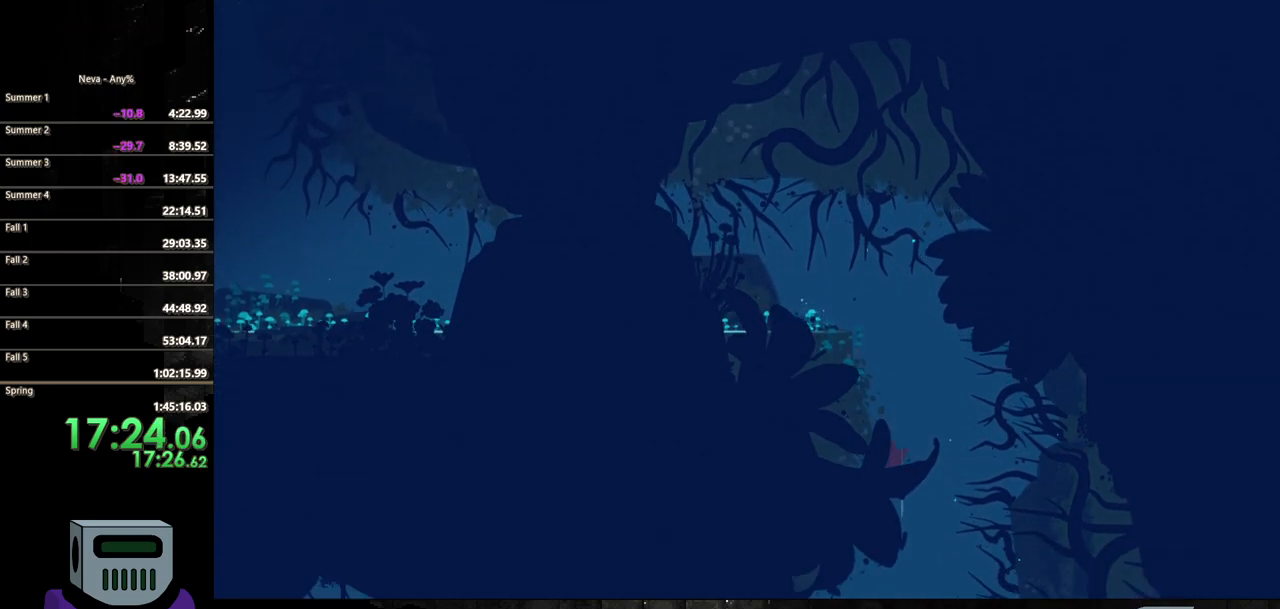
{"buttons": ["DPAD_LEFT"], "events": [[250, "SQUARE", "up"], [283, "DPAD_LEFT", "down"], [300, "DPAD_DOWN", "up"], [400, "CIRCLE", "down"], [483, "CIRCLE", "up"]]}
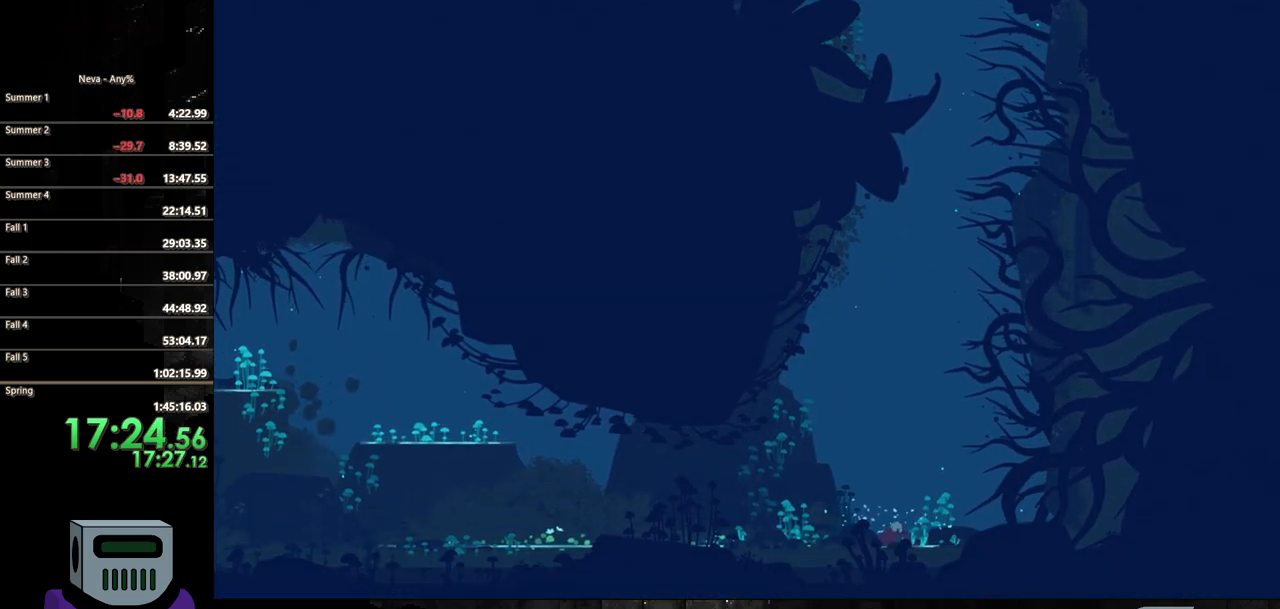
{"buttons": ["CIRCLE", "DPAD_LEFT"], "events": [[50, "CIRCLE", "down"], [150, "CIRCLE", "up"], [233, "CIRCLE", "down"], [350, "CIRCLE", "up"], [417, "CIRCLE", "down"]]}
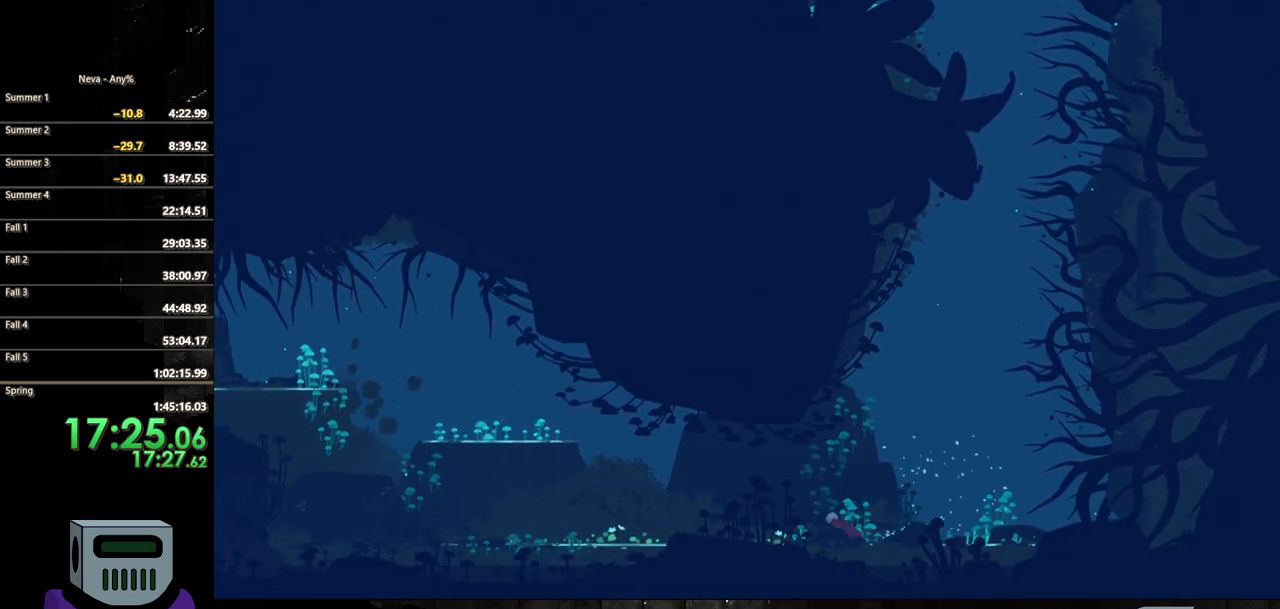
{"buttons": ["CIRCLE", "DPAD_LEFT"], "events": [[17, "CIRCLE", "up"], [100, "CIRCLE", "down"], [200, "CIRCLE", "up"], [283, "CIRCLE", "down"], [400, "CIRCLE", "up"], [467, "CIRCLE", "down"]]}
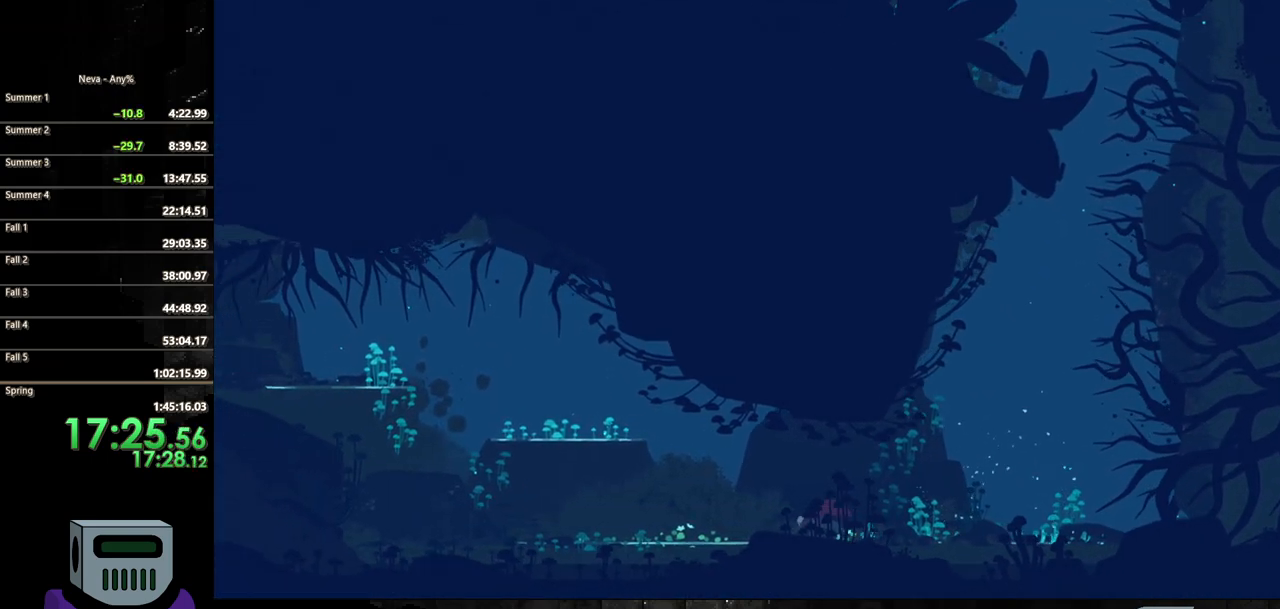
{"buttons": ["CROSS", "DPAD_LEFT"], "events": [[183, "CIRCLE", "up"], [450, "CROSS", "down"]]}
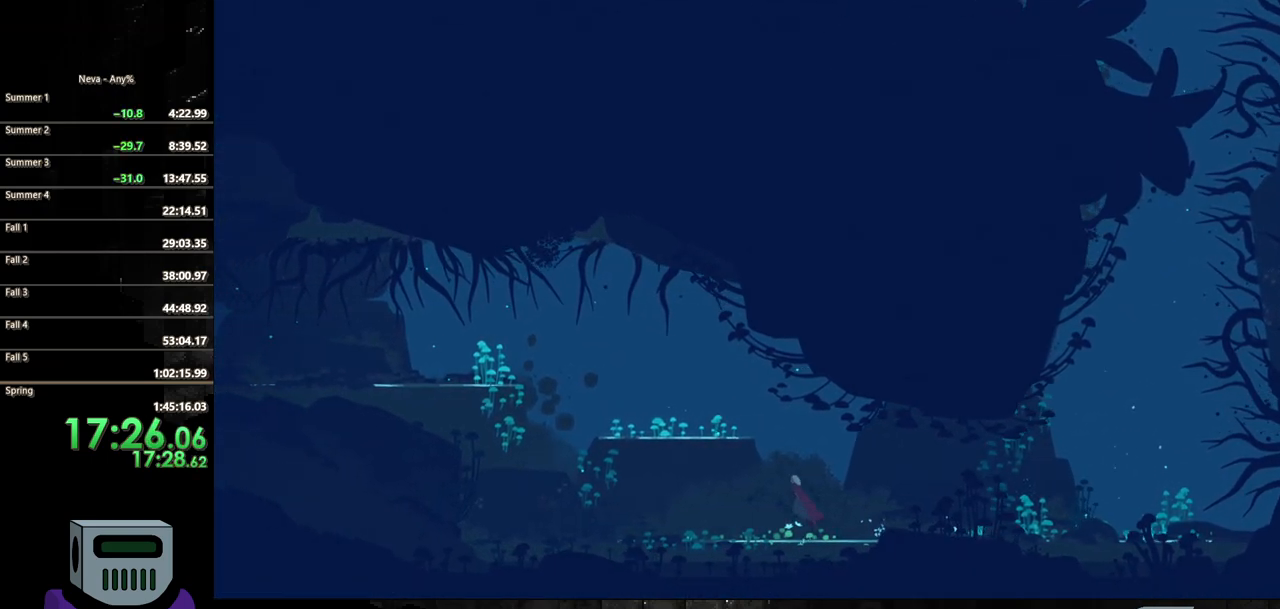
{"buttons": ["DPAD_LEFT"], "events": [[83, "CROSS", "up"], [133, "CROSS", "down"], [400, "CROSS", "up"]]}
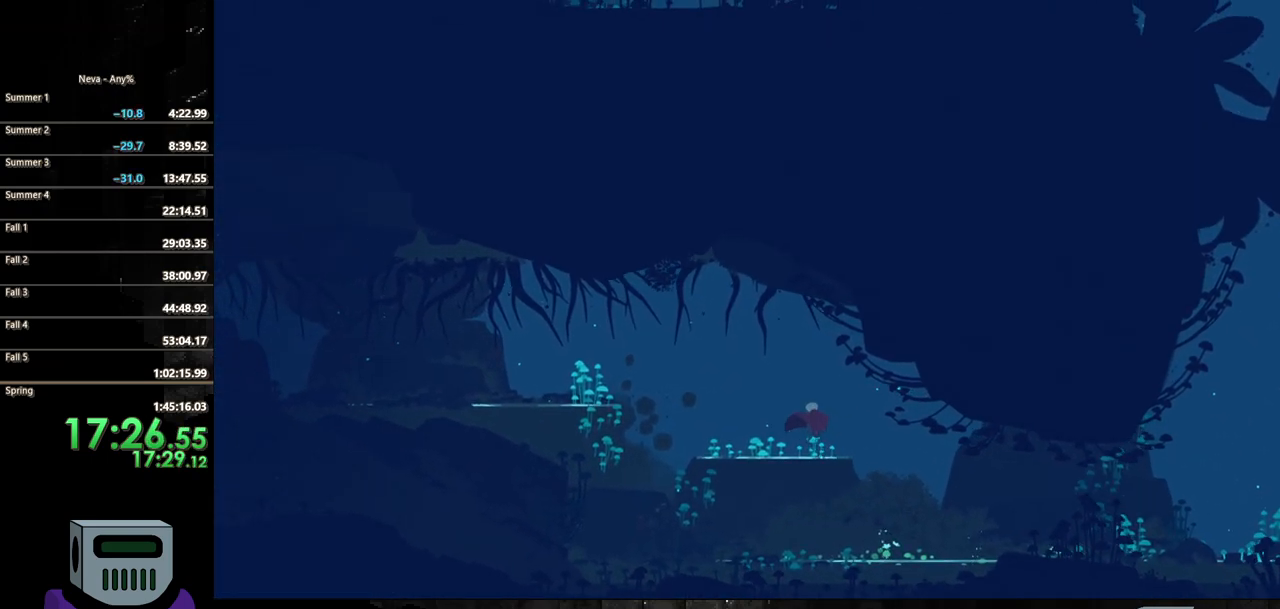
{"buttons": ["CROSS", "DPAD_LEFT"], "events": [[500, "CROSS", "down"]]}
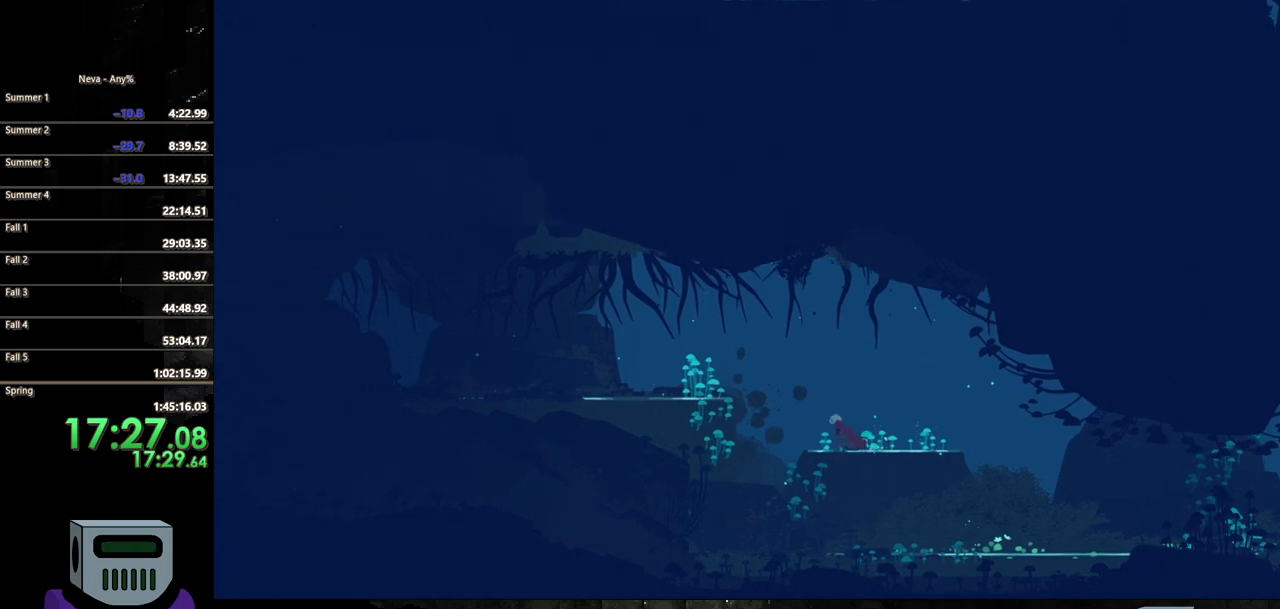
{"buttons": ["DPAD_LEFT"], "events": [[150, "CROSS", "up"], [250, "CIRCLE", "down"], [483, "CIRCLE", "up"]]}
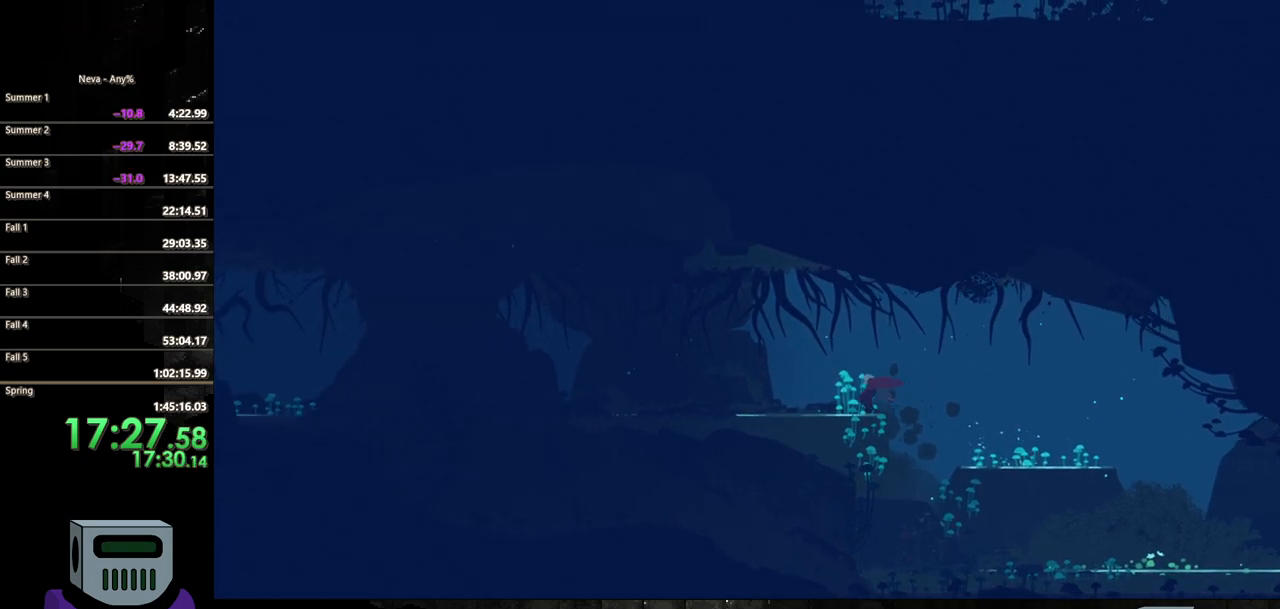
{"buttons": ["DPAD_LEFT"], "events": []}
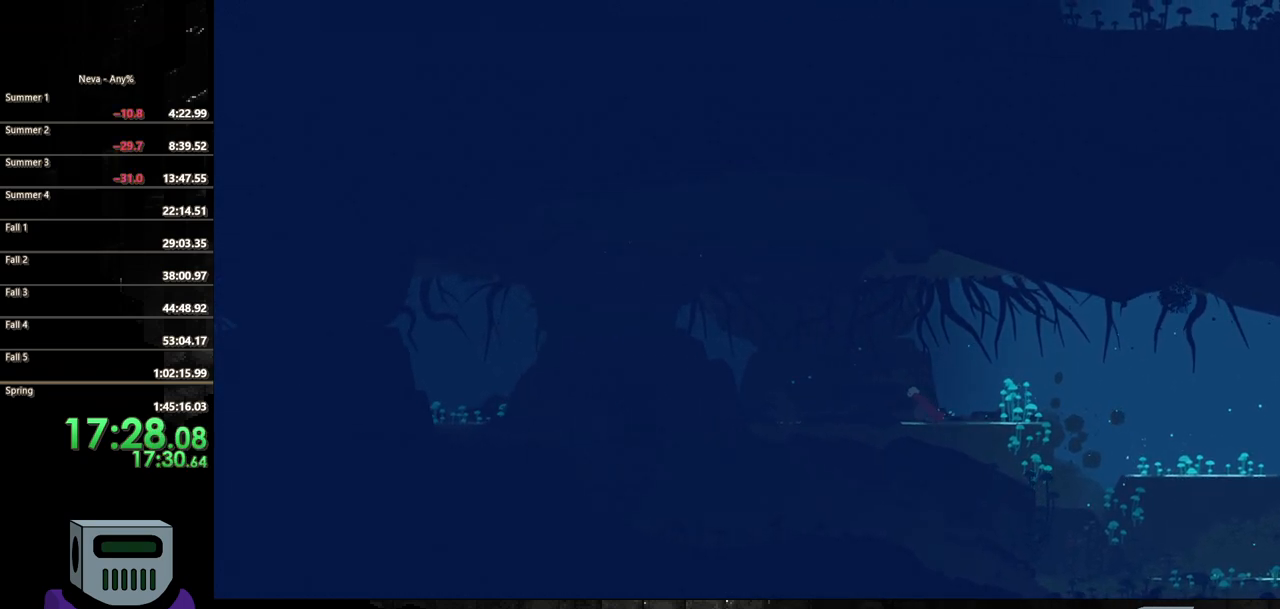
{"buttons": ["DPAD_LEFT"], "events": [[217, "CROSS", "down"], [283, "CROSS", "up"]]}
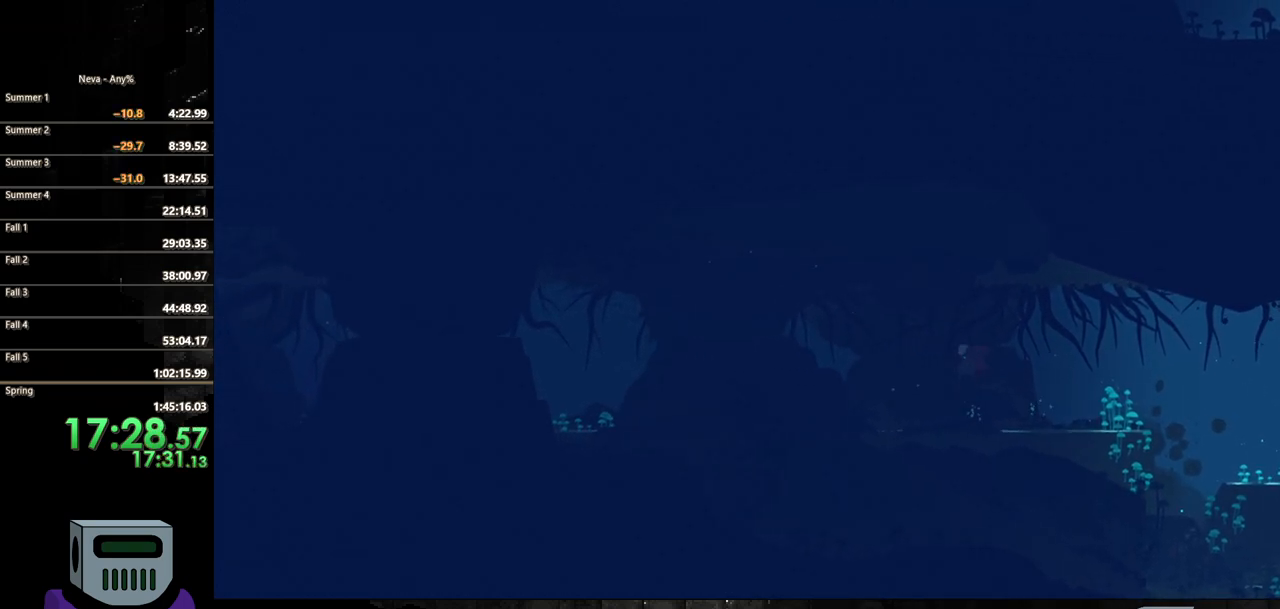
{"buttons": ["CIRCLE", "DPAD_LEFT"], "events": [[67, "CIRCLE", "down"], [183, "CIRCLE", "up"], [233, "CIRCLE", "down"], [367, "CIRCLE", "up"], [417, "CIRCLE", "down"]]}
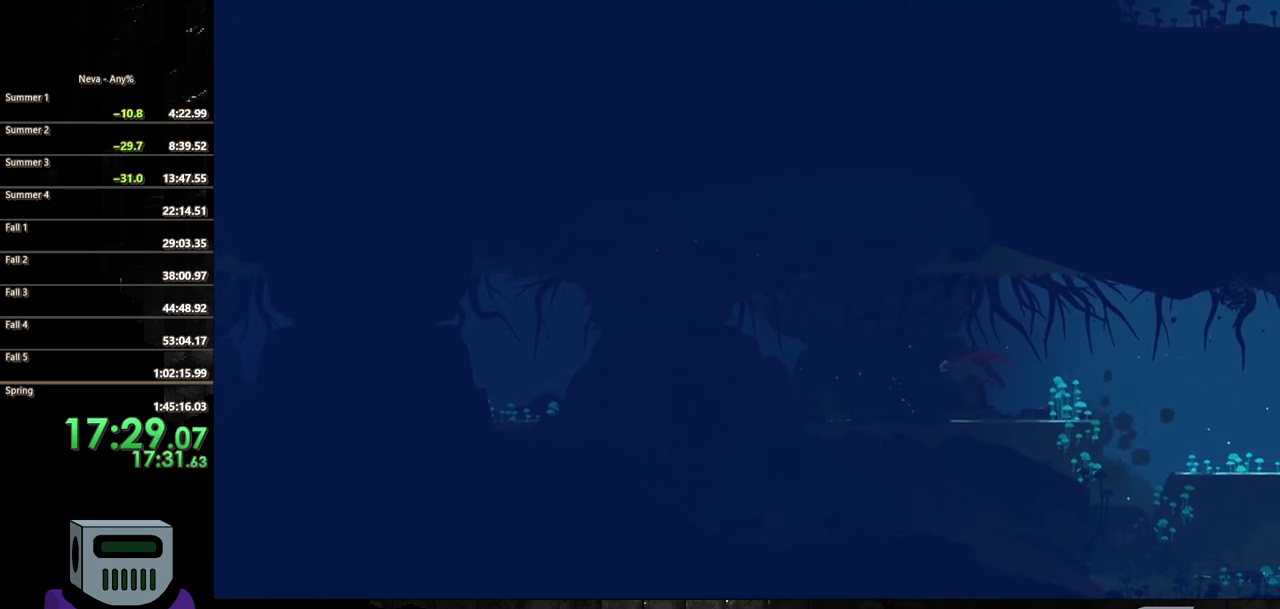
{"buttons": ["CIRCLE", "DPAD_LEFT"], "events": []}
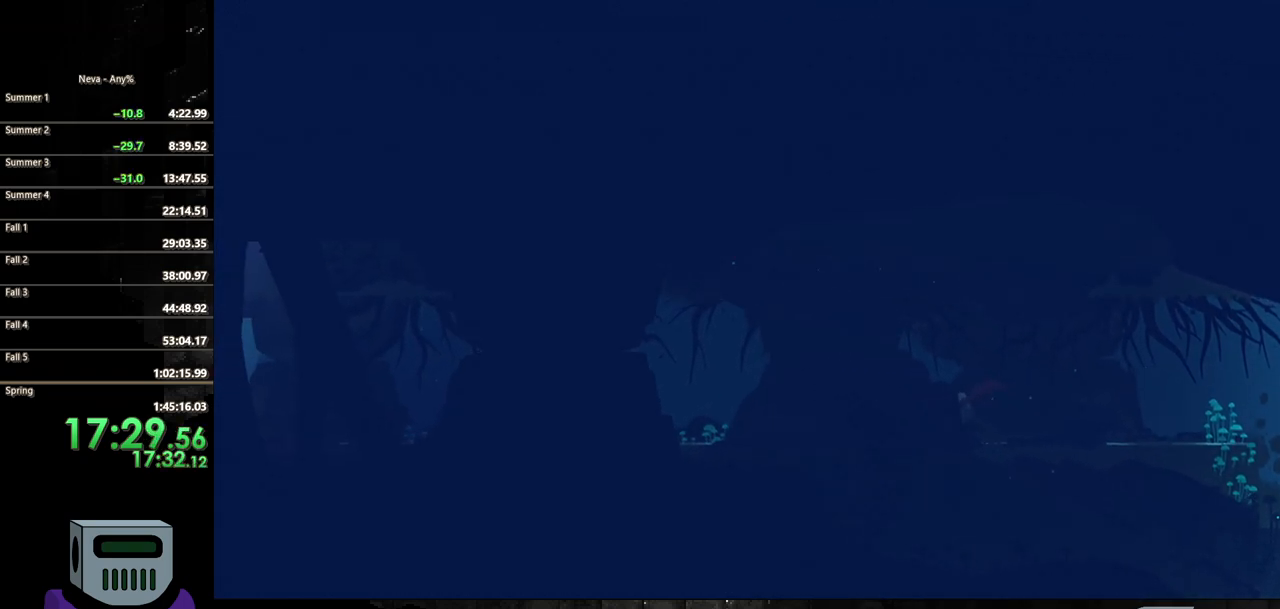
{"buttons": ["DPAD_LEFT"], "events": [[317, "CIRCLE", "up"], [400, "CIRCLE", "down"], [500, "CIRCLE", "up"]]}
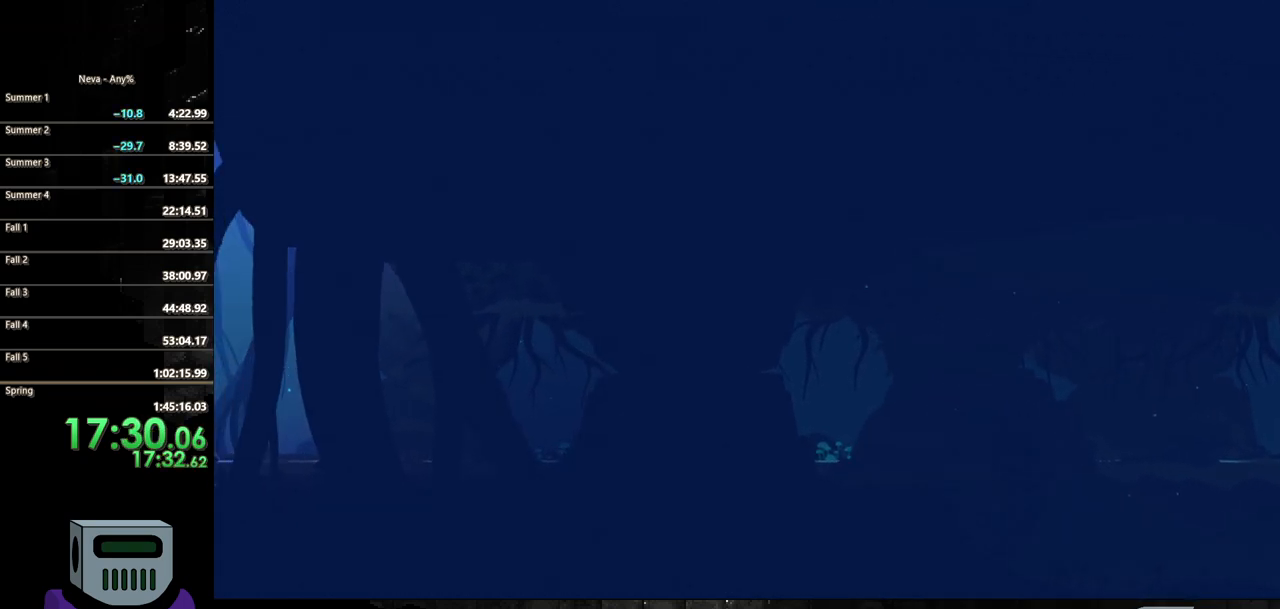
{"buttons": ["CIRCLE", "DPAD_LEFT"], "events": [[83, "CIRCLE", "down"], [167, "CIRCLE", "up"], [250, "CIRCLE", "down"], [350, "CIRCLE", "up"], [433, "CIRCLE", "down"]]}
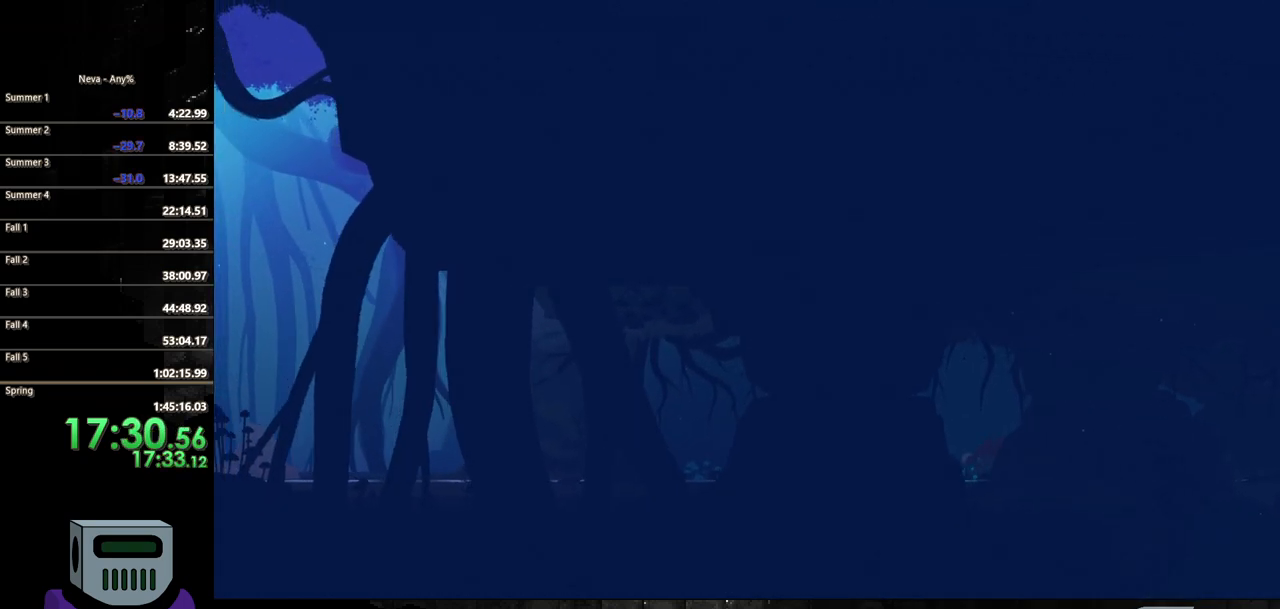
{"buttons": ["CIRCLE", "DPAD_LEFT"], "events": [[17, "CIRCLE", "up"], [117, "CIRCLE", "down"], [200, "CIRCLE", "up"], [283, "CIRCLE", "down"], [383, "CIRCLE", "up"], [450, "CIRCLE", "down"]]}